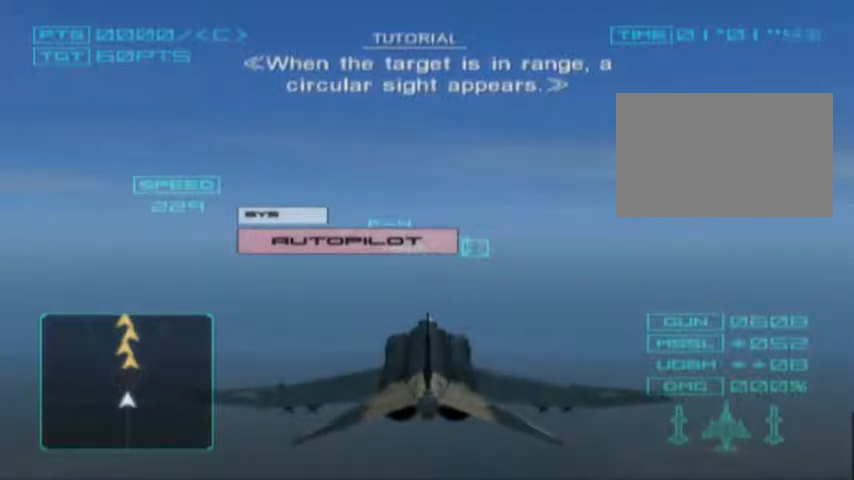
Gameplay with a controller (PlayStation layout); each line is a JSON object with the inputs held at the frame after it (dt_ms = milliseconds from this image to that frame). "events" lists button and stick changes between this image and that frame as [ms after this image, input, new state], when the widget could be followed in between. Not read: L3 R3 left_stick right_stick.
{"dt_ms": 500, "buttons": ["CROSS"], "events": []}
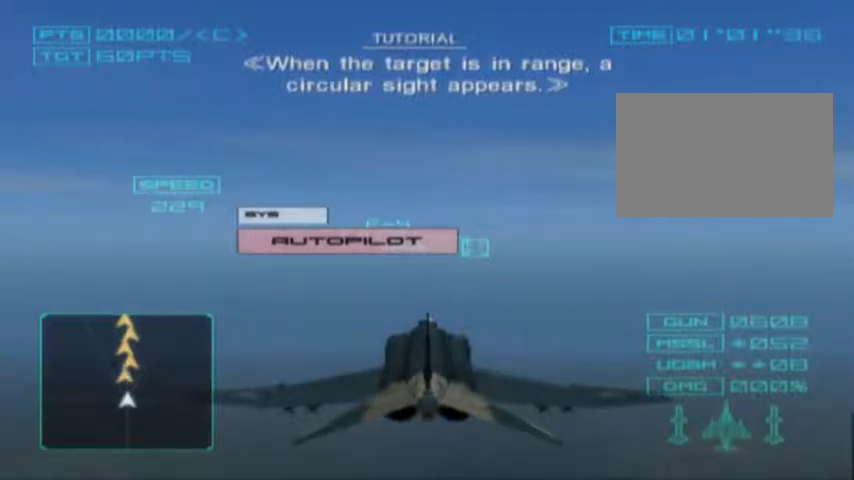
{"dt_ms": 500, "buttons": [], "events": [[167, "CROSS", "up"]]}
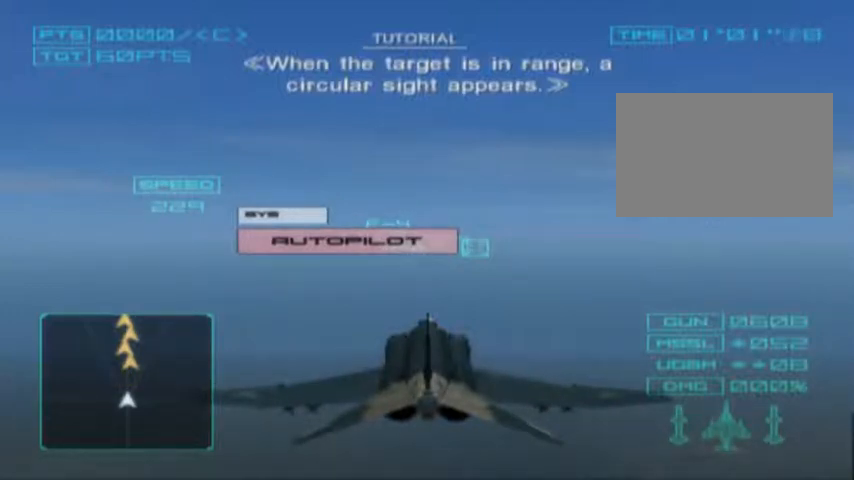
{"dt_ms": 500, "buttons": ["CROSS"], "events": [[233, "CROSS", "down"]]}
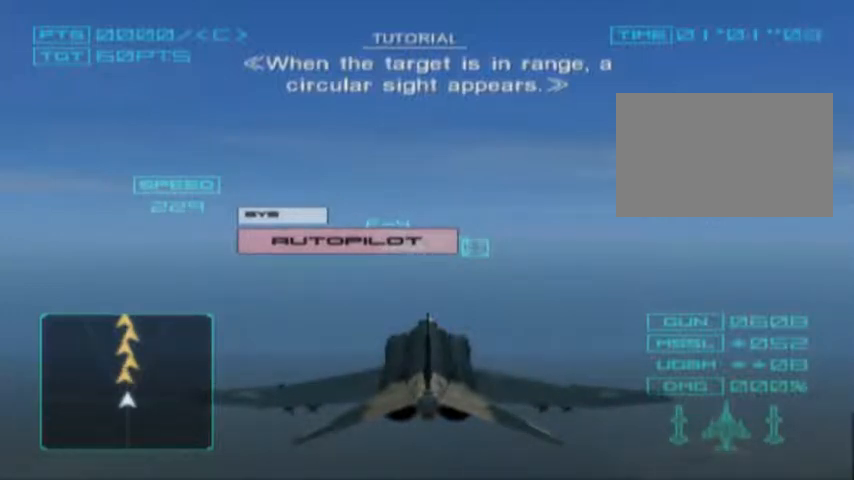
{"dt_ms": 500, "buttons": ["CROSS"], "events": []}
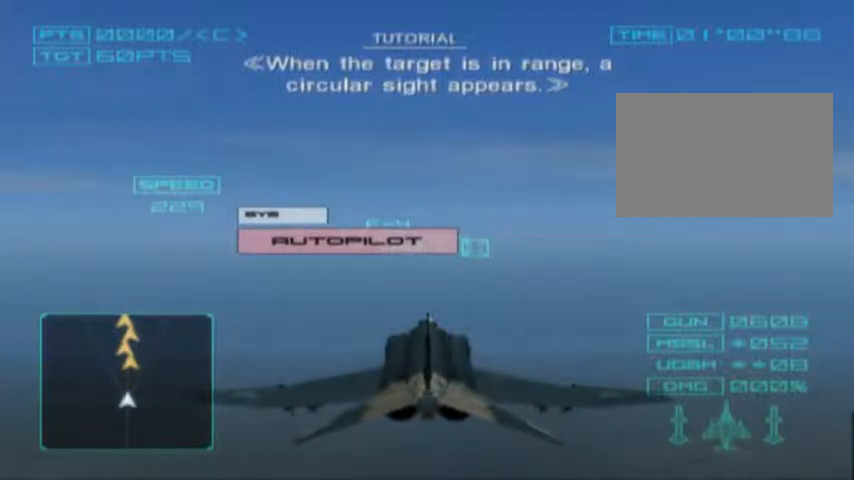
{"dt_ms": 500, "buttons": ["CROSS"], "events": []}
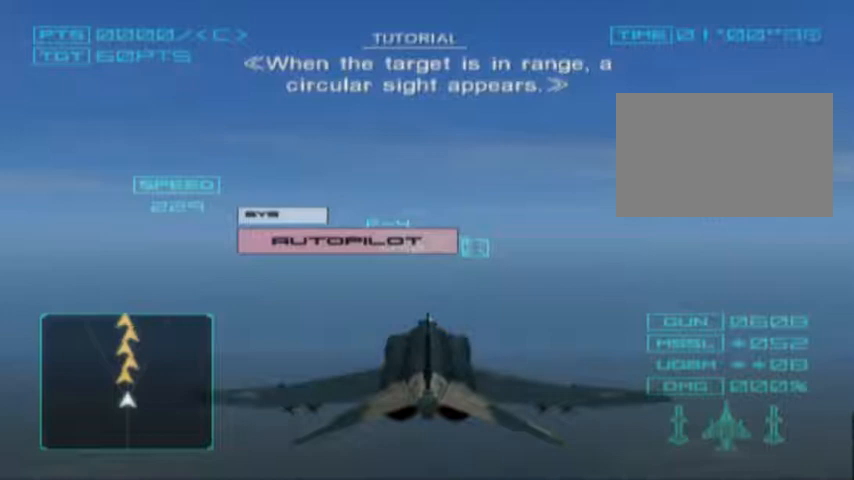
{"dt_ms": 500, "buttons": ["CROSS"], "events": []}
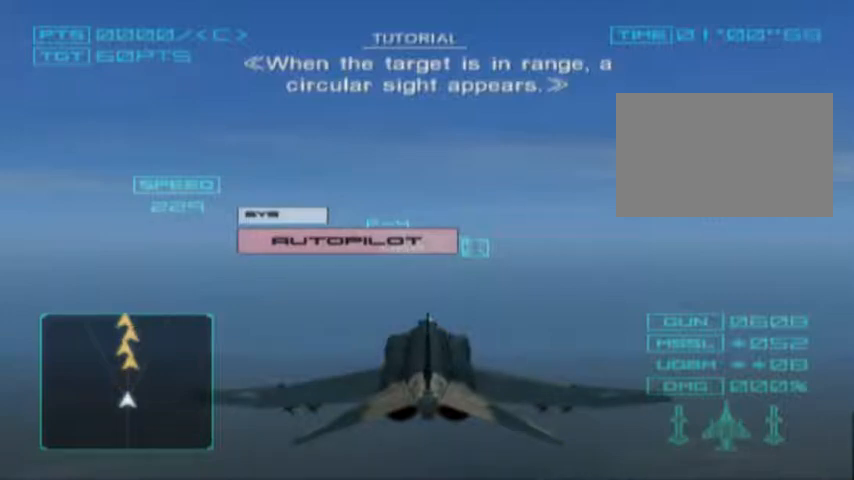
{"dt_ms": 500, "buttons": ["CROSS"], "events": []}
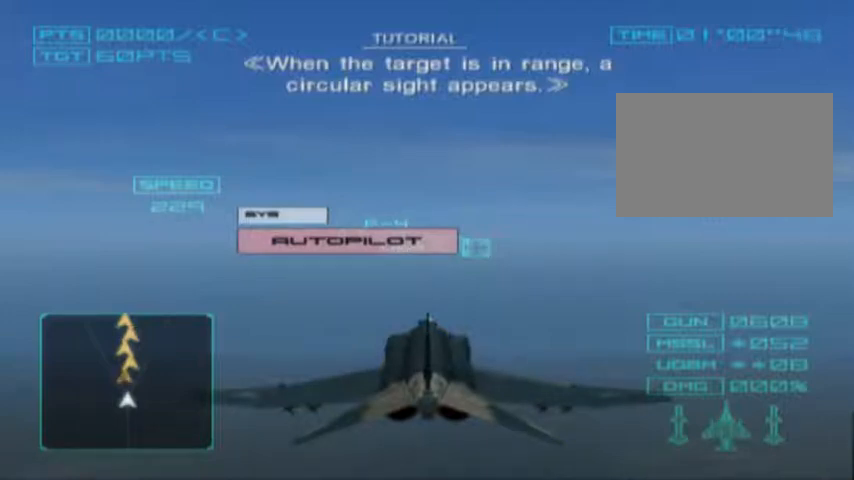
{"dt_ms": 1000, "buttons": ["CROSS"]}
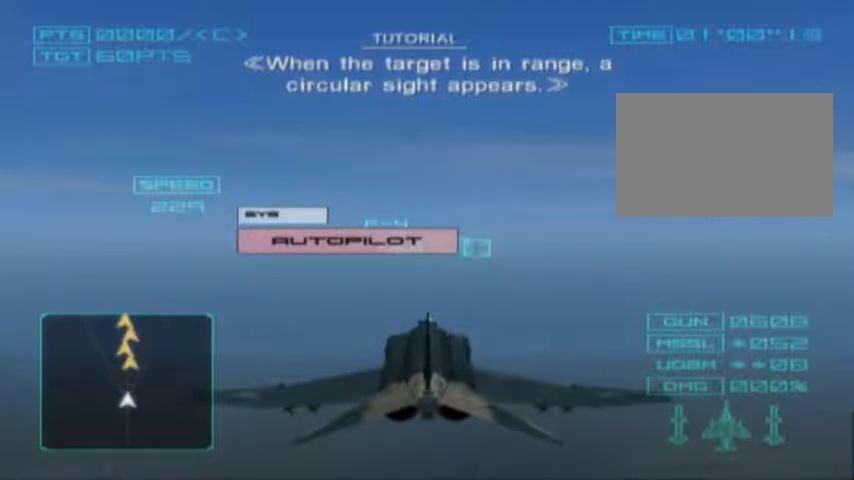
{"dt_ms": 500, "buttons": ["CROSS"], "events": []}
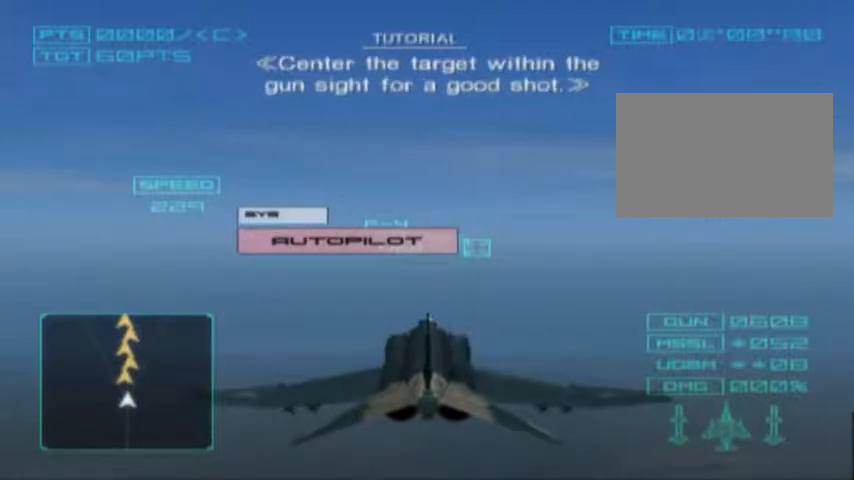
{"dt_ms": 500, "buttons": ["CROSS"], "events": []}
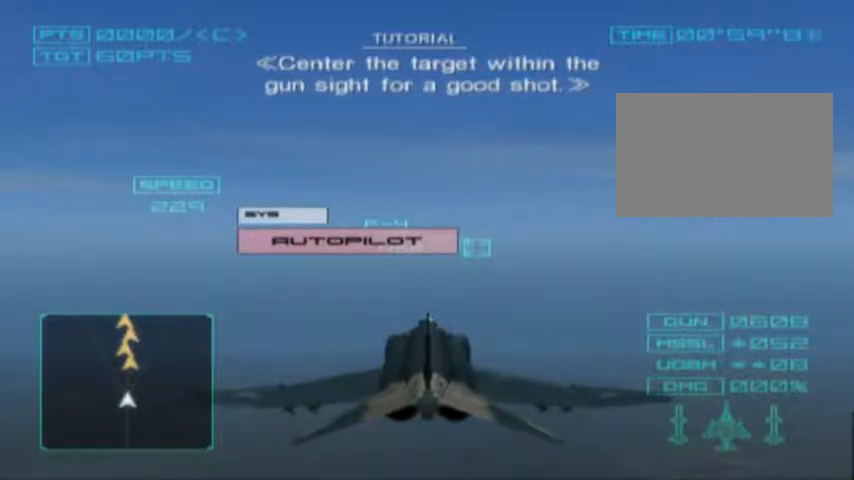
{"dt_ms": 500, "buttons": ["CROSS"], "events": []}
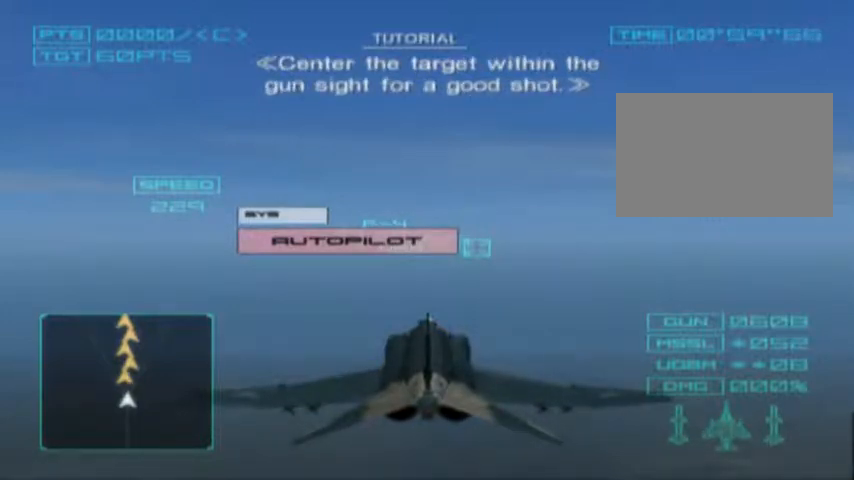
{"dt_ms": 500, "buttons": ["CROSS"], "events": []}
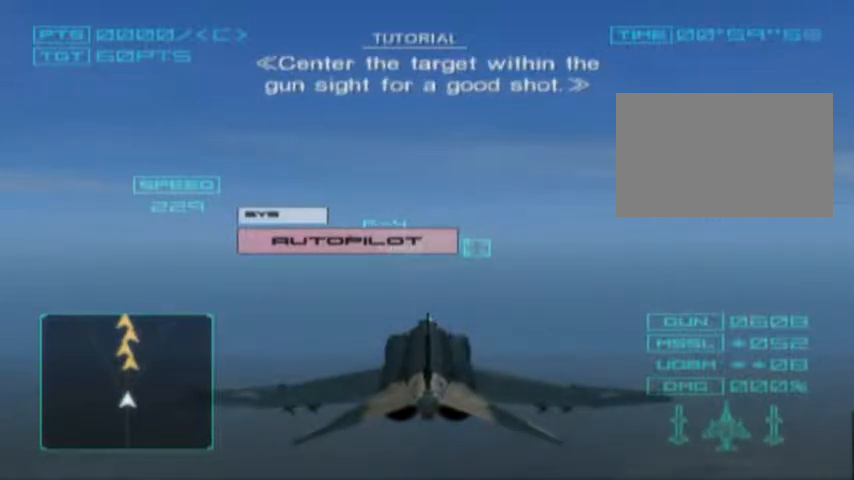
{"dt_ms": 500, "buttons": ["CROSS"], "events": []}
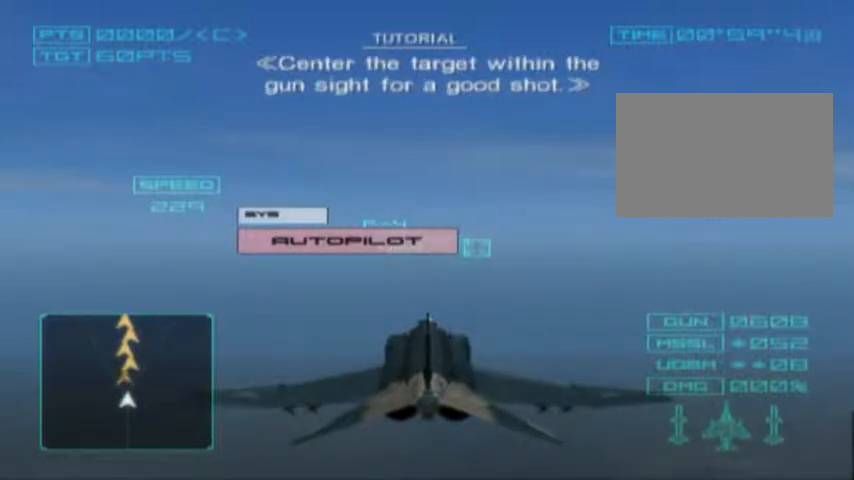
{"dt_ms": 500, "buttons": ["CROSS"], "events": []}
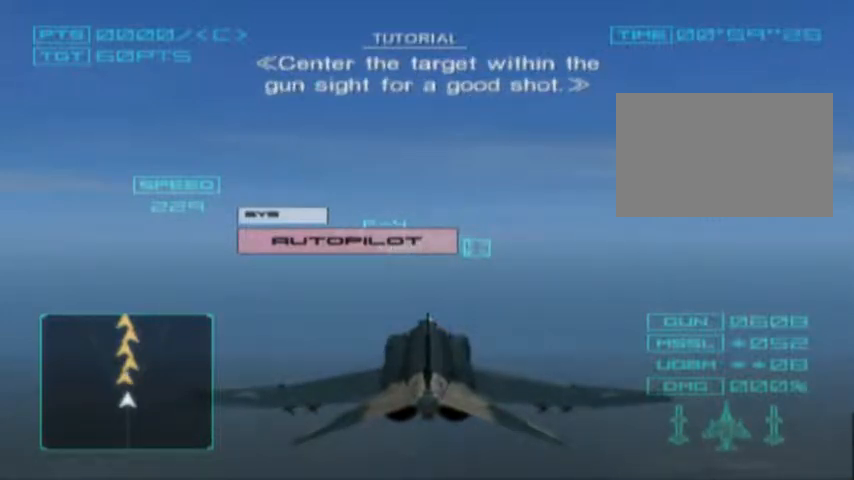
{"dt_ms": 500, "buttons": ["CROSS"], "events": [[33, "CROSS", "up"], [300, "CROSS", "down"]]}
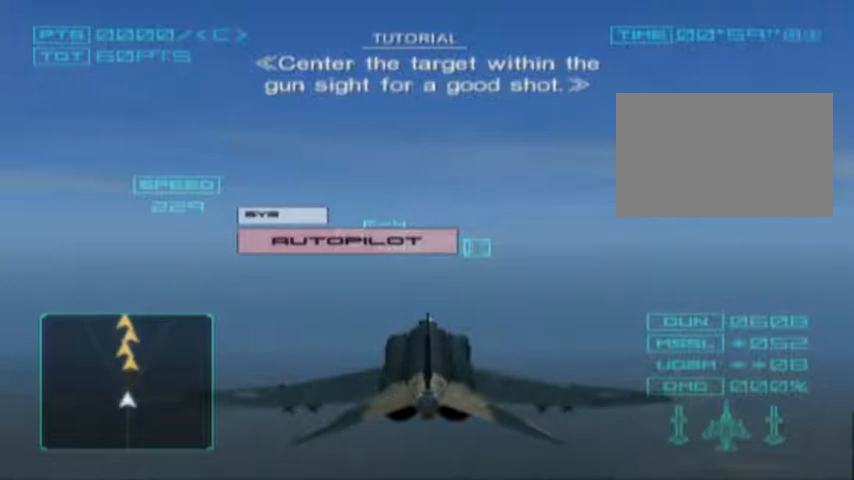
{"dt_ms": 500, "buttons": ["CROSS"], "events": []}
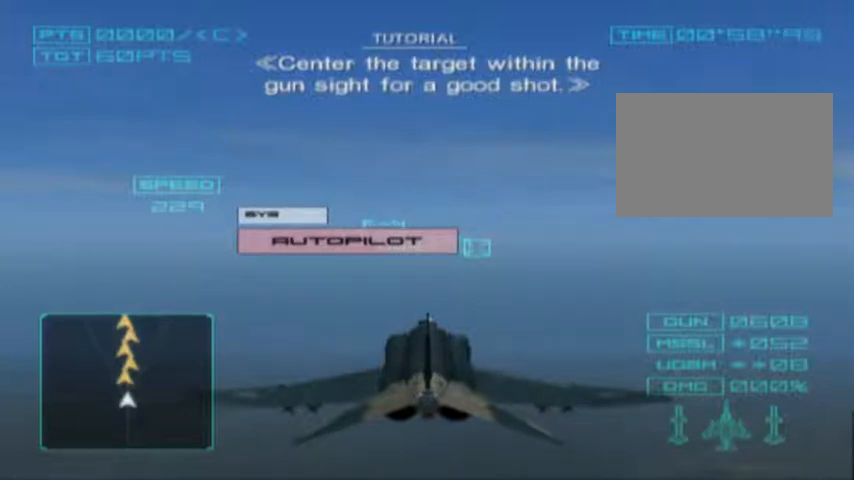
{"dt_ms": 500, "buttons": ["CROSS"], "events": []}
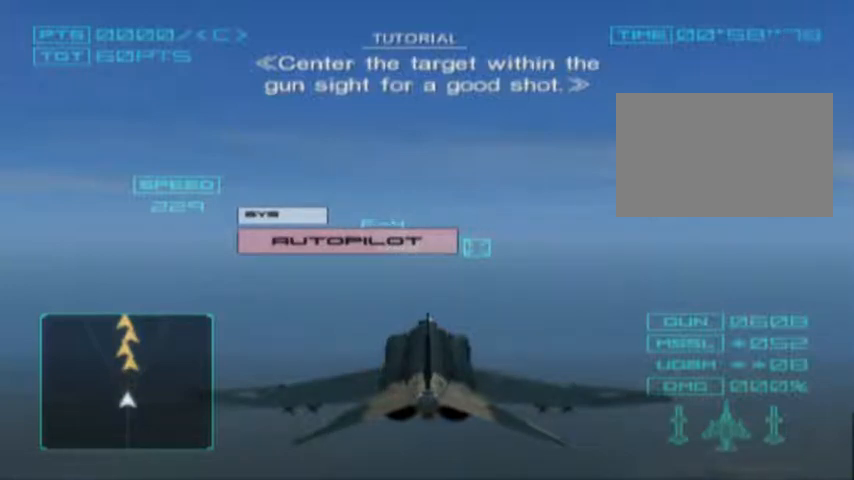
{"dt_ms": 500, "buttons": ["CROSS"], "events": []}
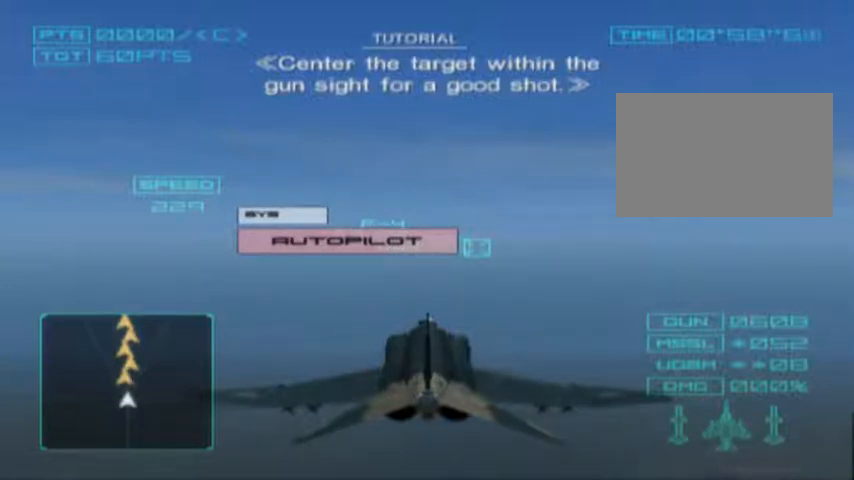
{"dt_ms": 500, "buttons": ["CROSS"], "events": []}
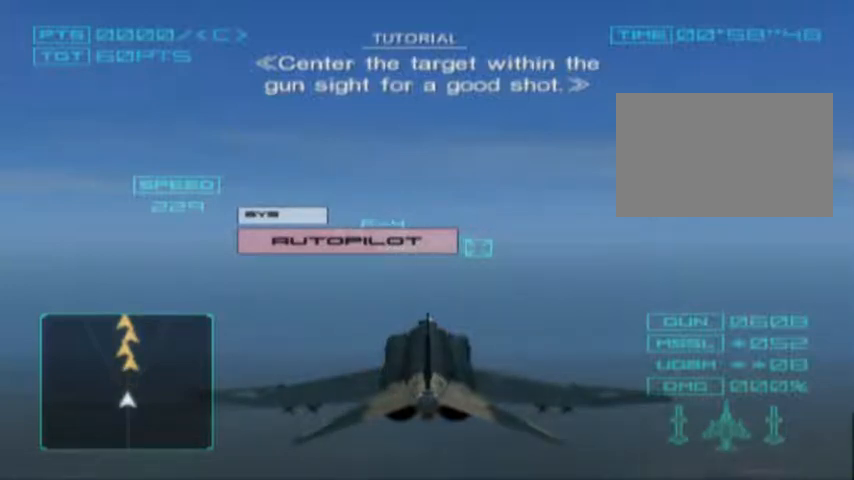
{"dt_ms": 500, "buttons": ["CROSS"], "events": []}
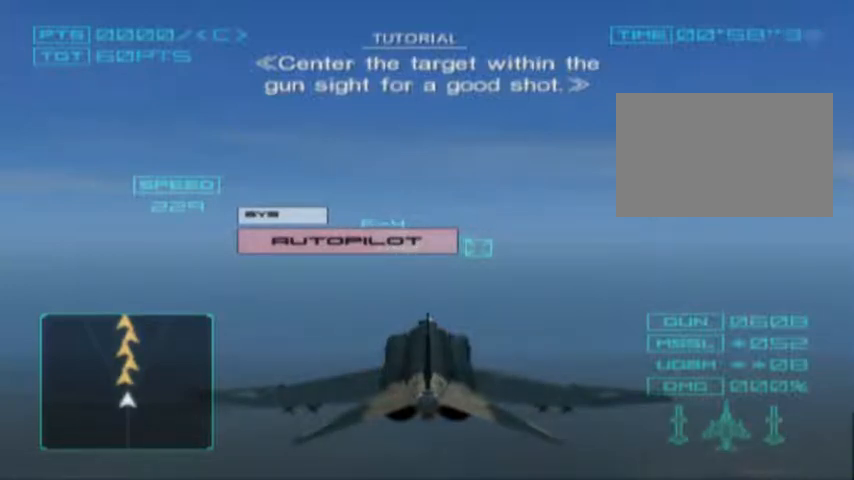
{"dt_ms": 500, "buttons": ["CROSS"], "events": []}
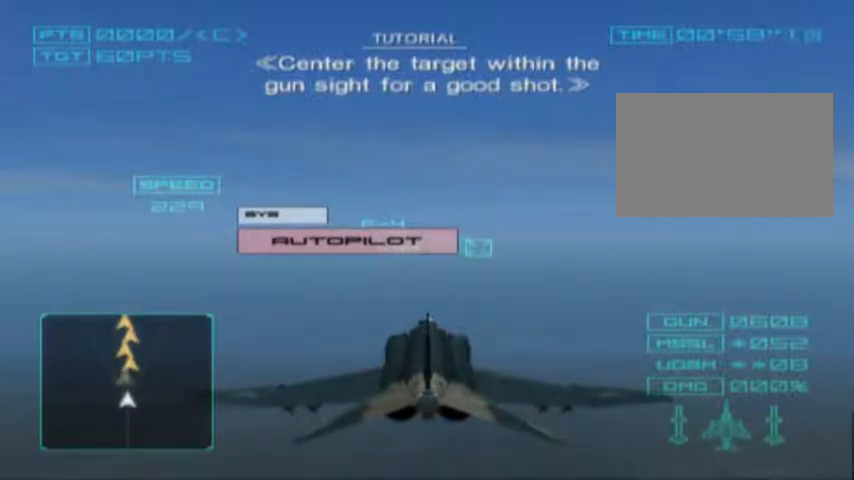
{"dt_ms": 500, "buttons": ["CROSS"], "events": []}
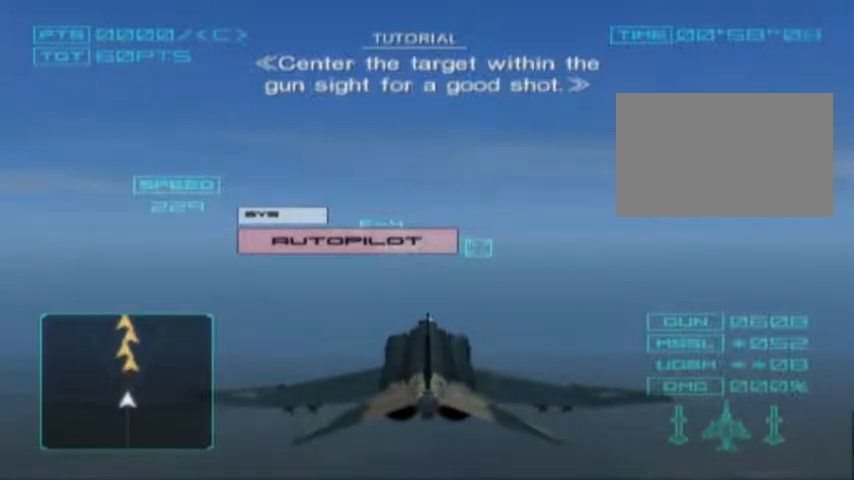
{"dt_ms": 500, "buttons": ["CROSS"], "events": []}
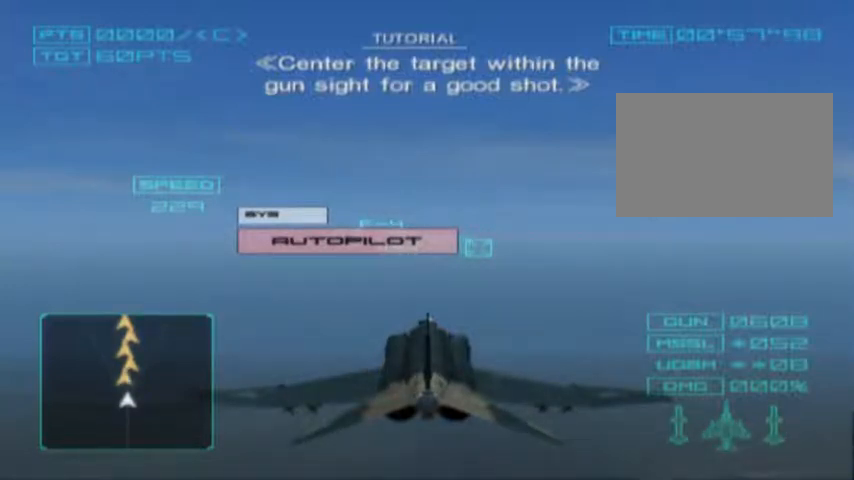
{"dt_ms": 500, "buttons": ["CROSS"], "events": []}
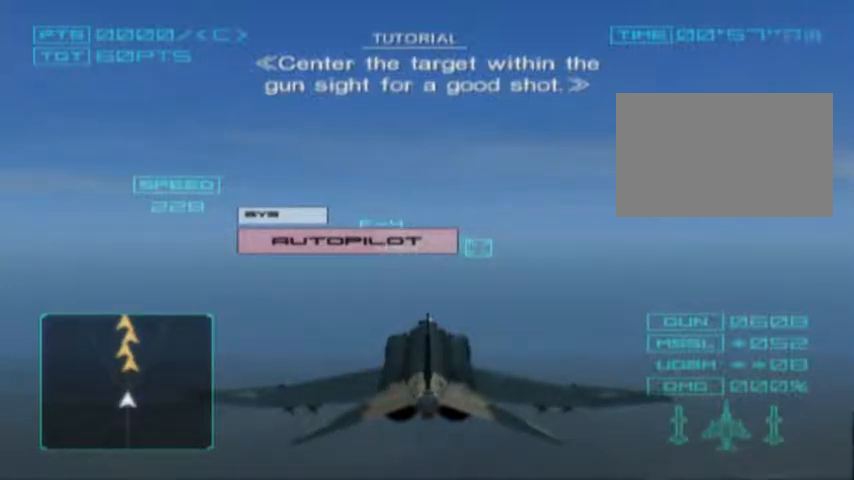
{"dt_ms": 500, "buttons": ["CROSS"], "events": []}
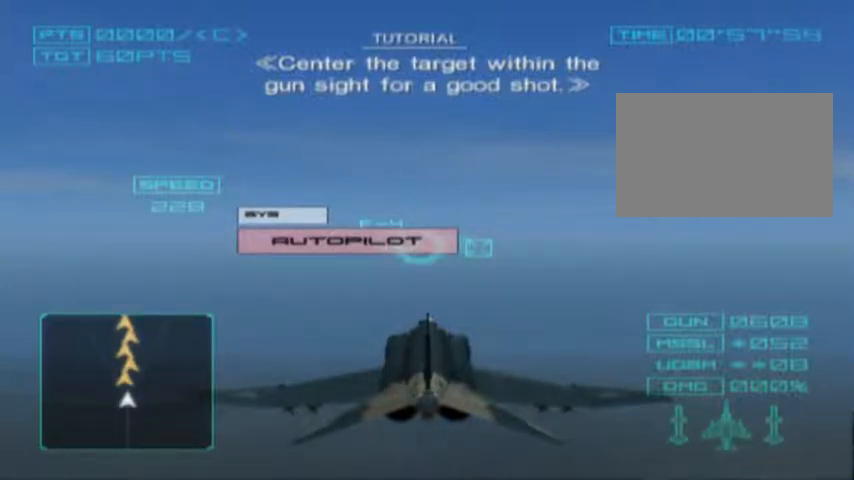
{"dt_ms": 500, "buttons": ["CROSS"], "events": []}
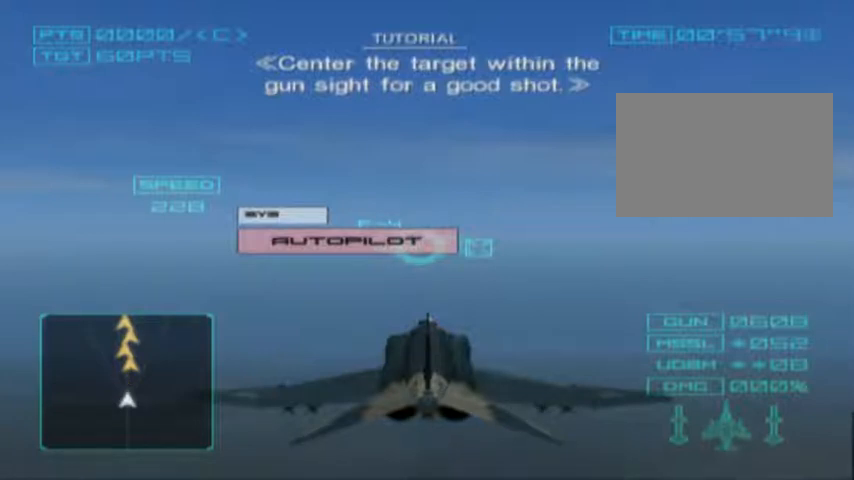
{"dt_ms": 500, "buttons": [], "events": [[500, "CROSS", "up"]]}
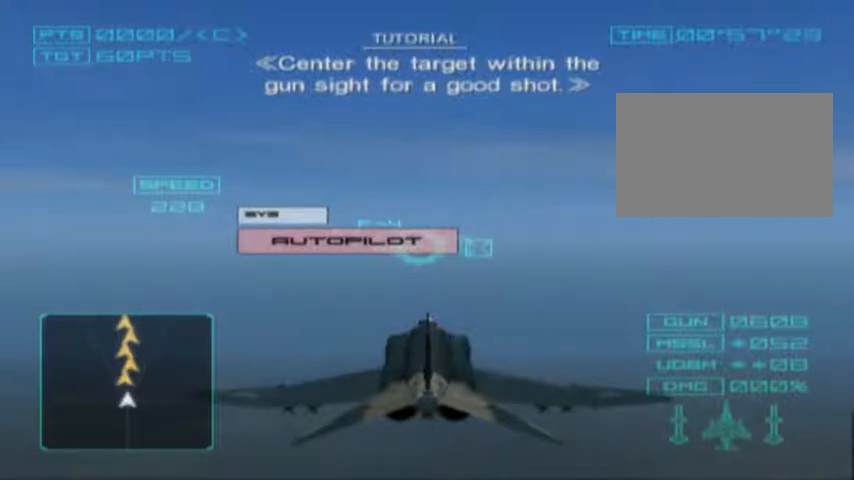
{"dt_ms": 500, "buttons": ["CROSS"], "events": [[267, "CROSS", "down"]]}
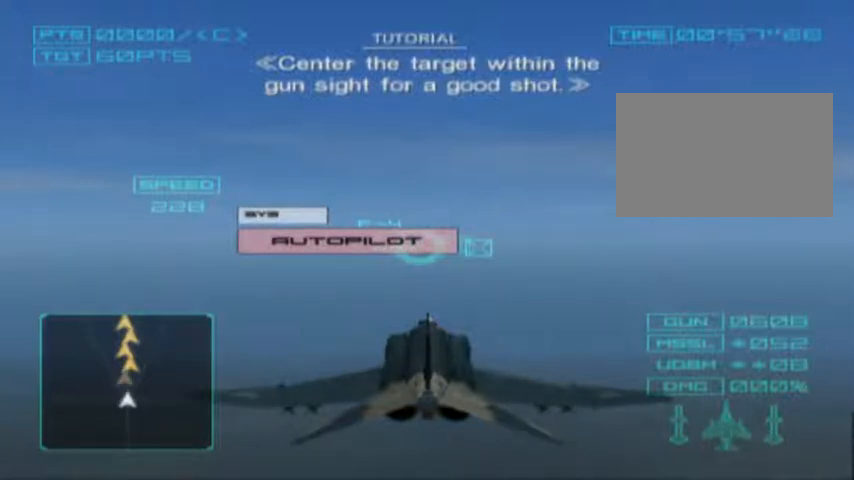
{"dt_ms": 500, "buttons": ["CROSS"], "events": []}
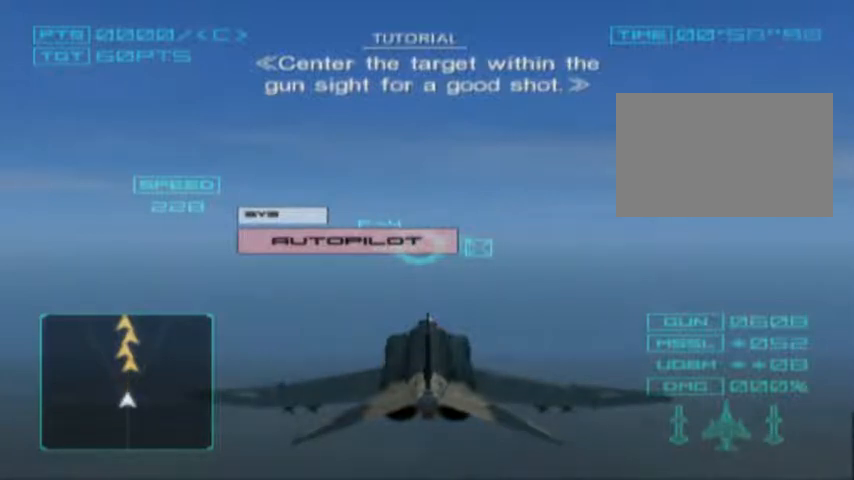
{"dt_ms": 500, "buttons": ["CROSS"], "events": []}